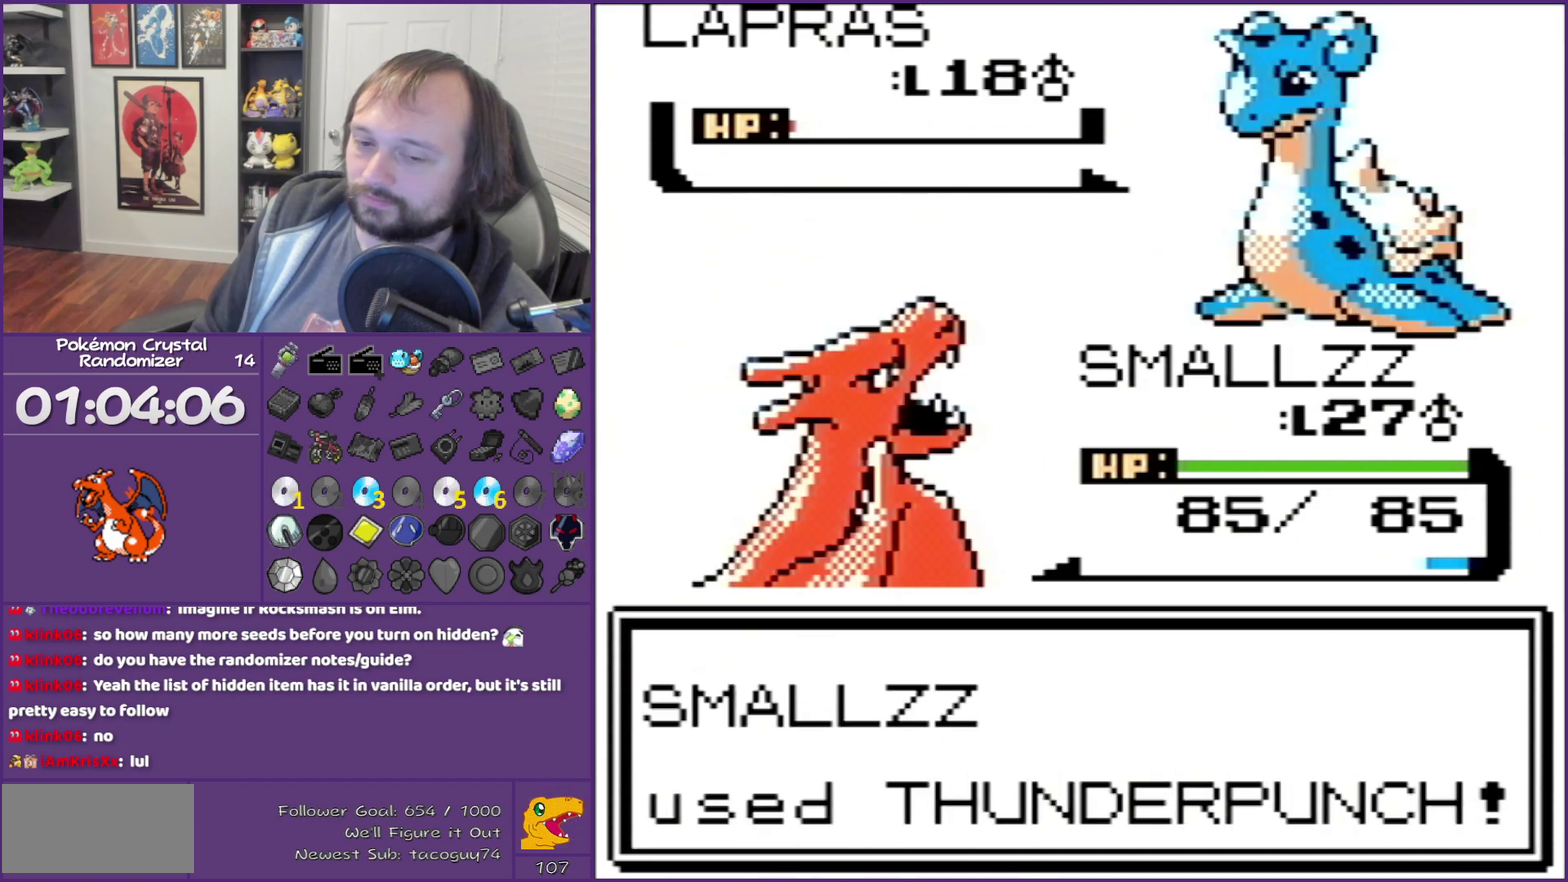
Gameplay with a controller (Nintendo layout); each line is a JSON object with the inputs held at the frame after it. "events" lists button and stick changes between this image and that frame as [ms after this image, input, new state], when the widget could be followed in between. Not read: L3 R3 left_stick.
{"buttons": ["B"], "events": []}
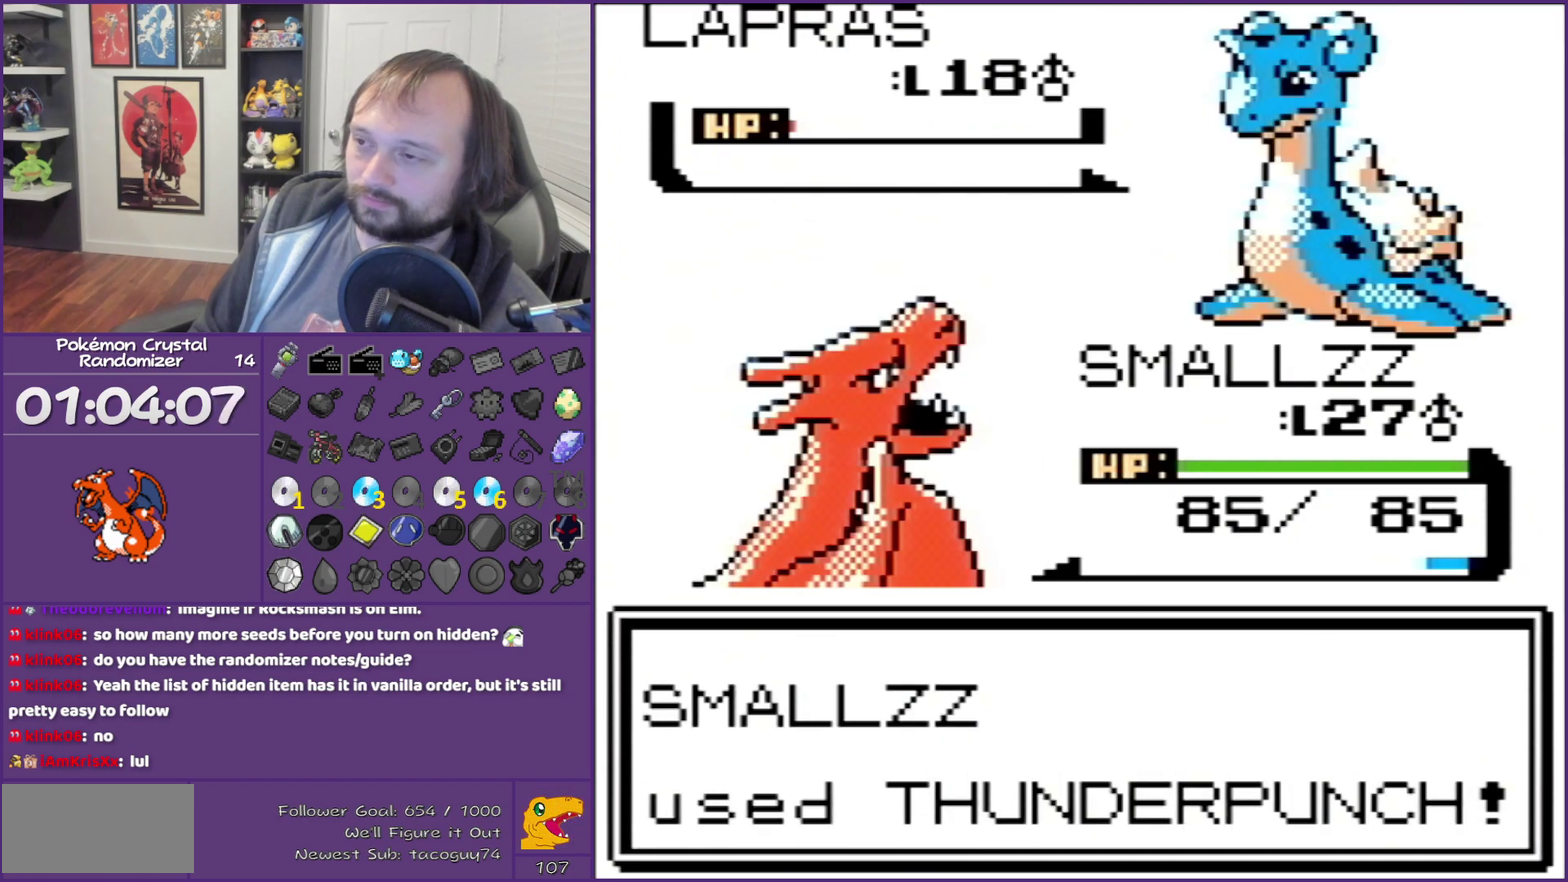
{"buttons": ["B"], "events": []}
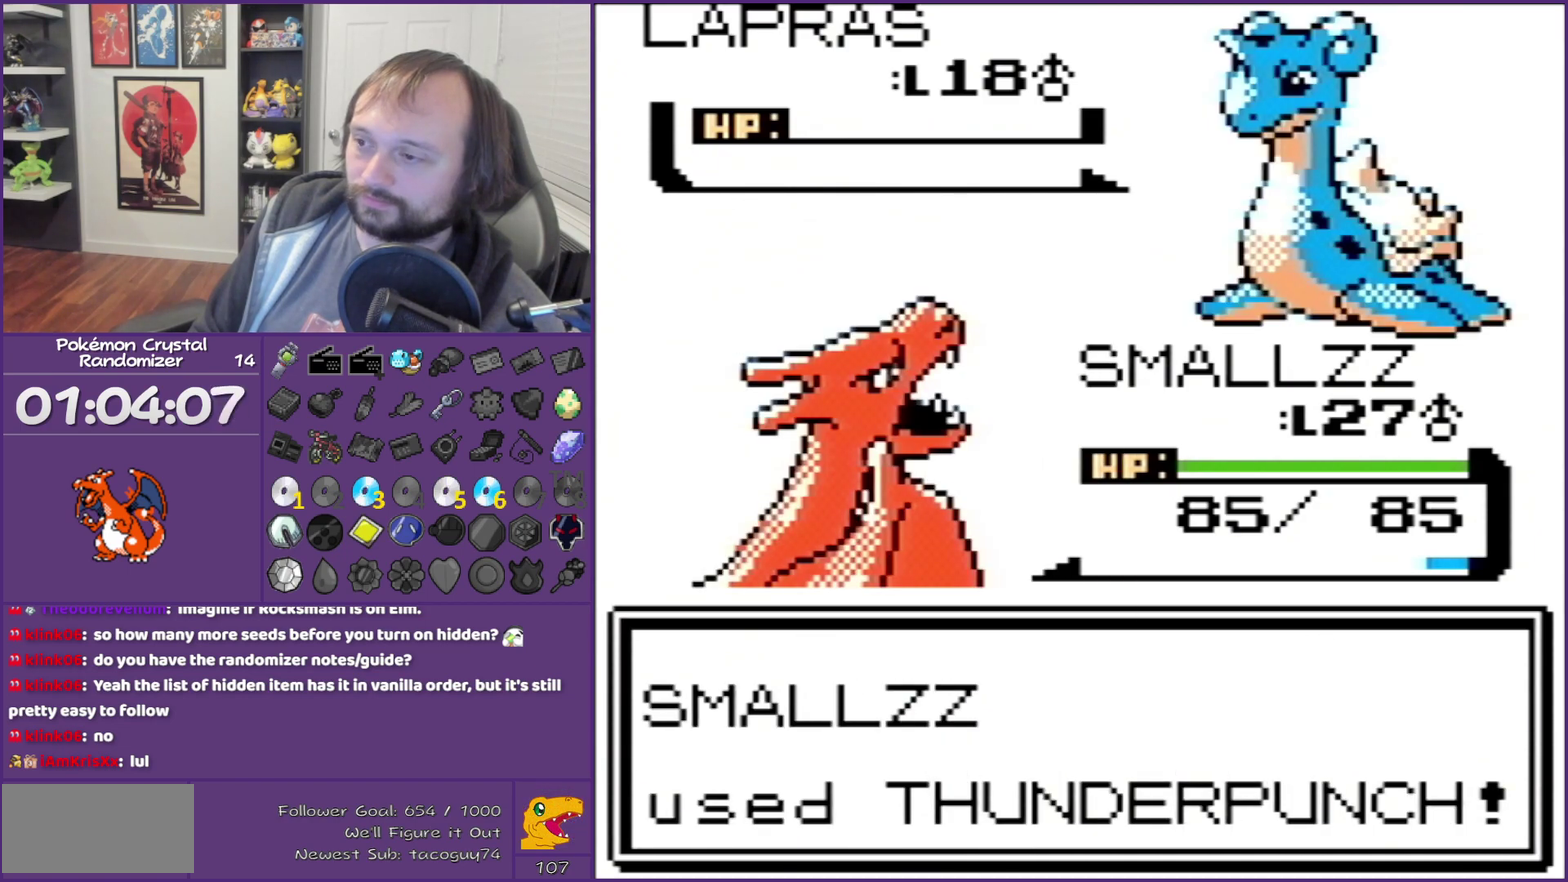
{"buttons": ["B"], "events": []}
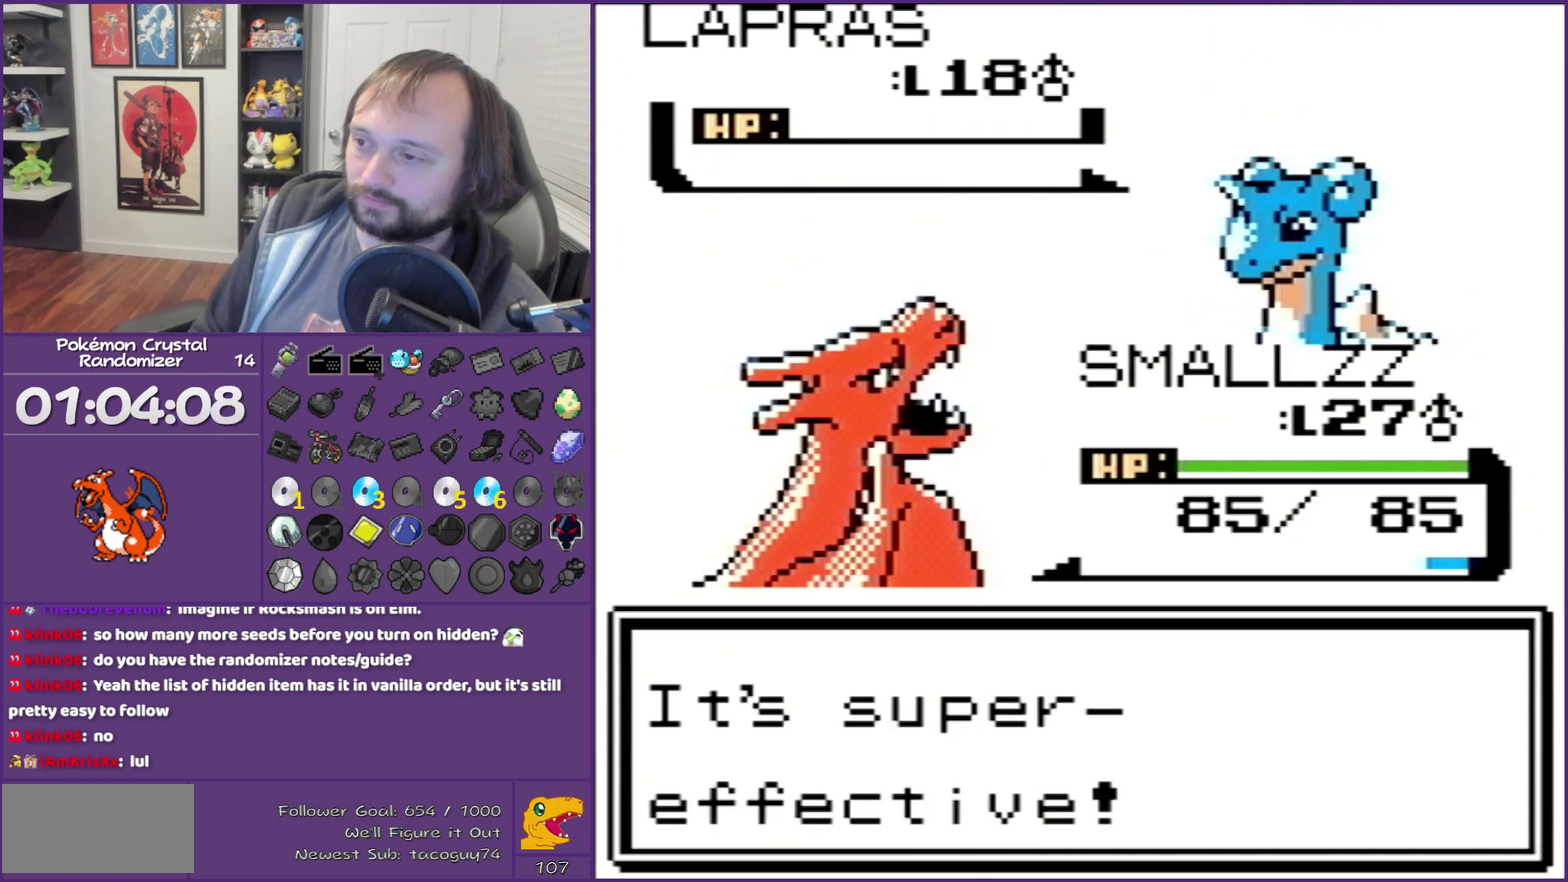
{"buttons": ["B"], "events": []}
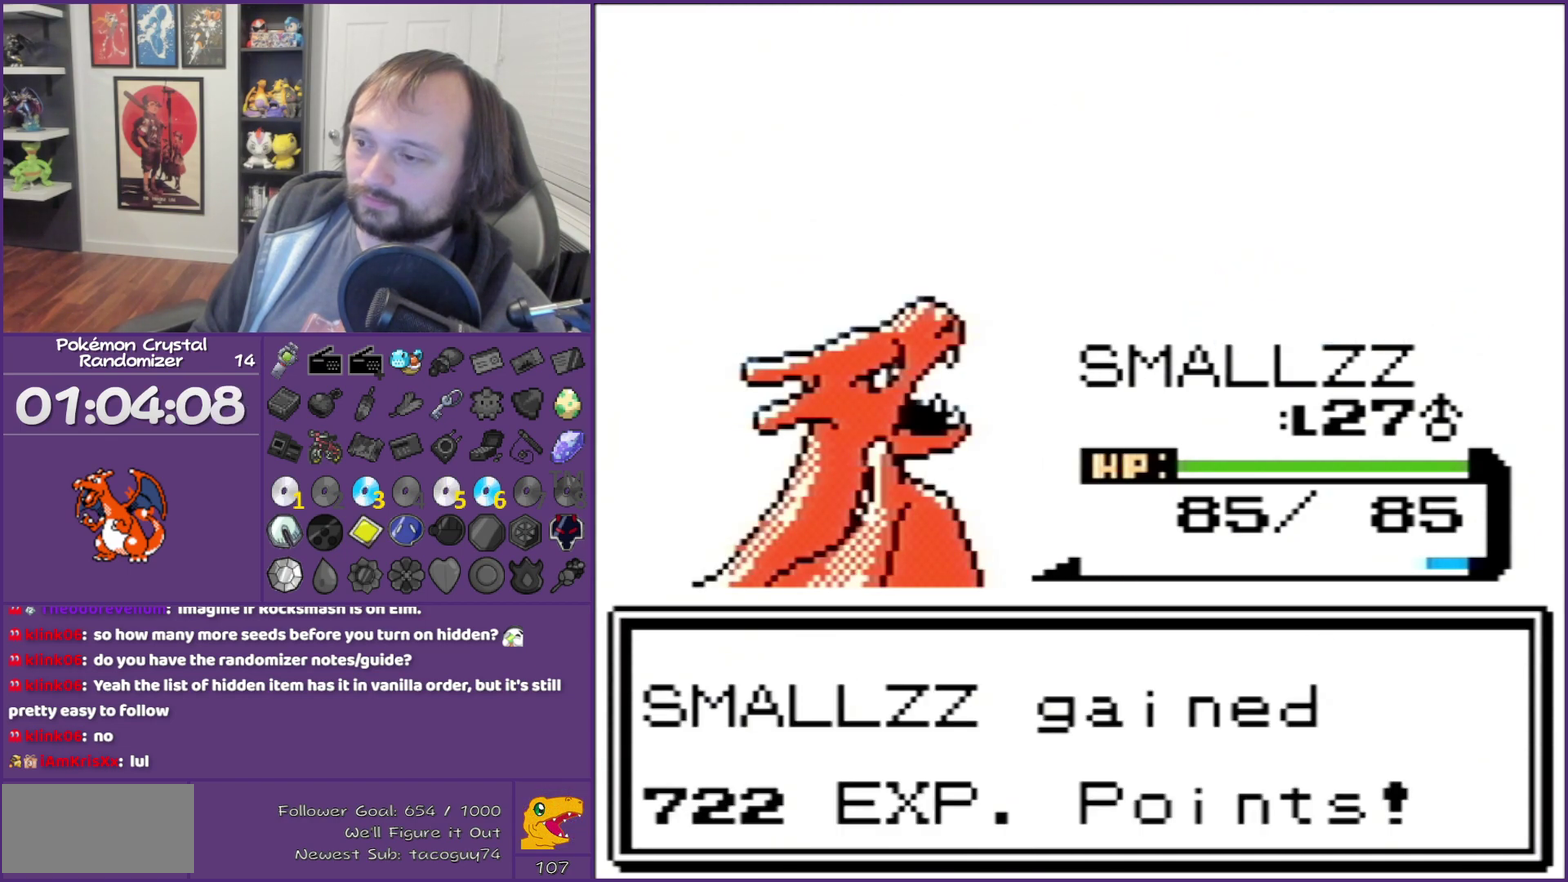
{"buttons": ["B"], "events": []}
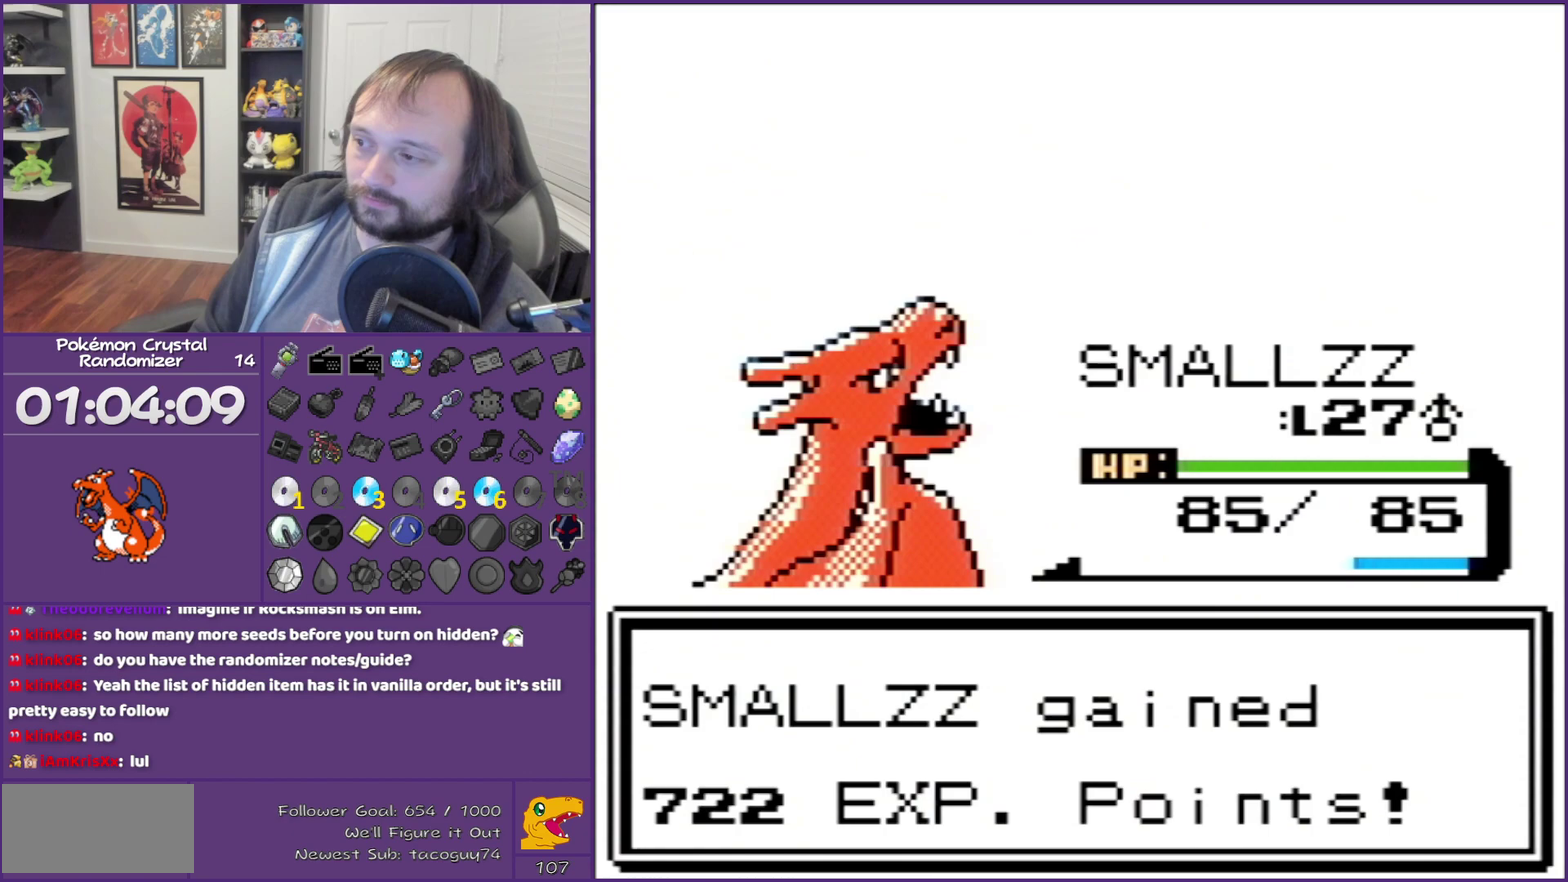
{"buttons": ["B"], "events": []}
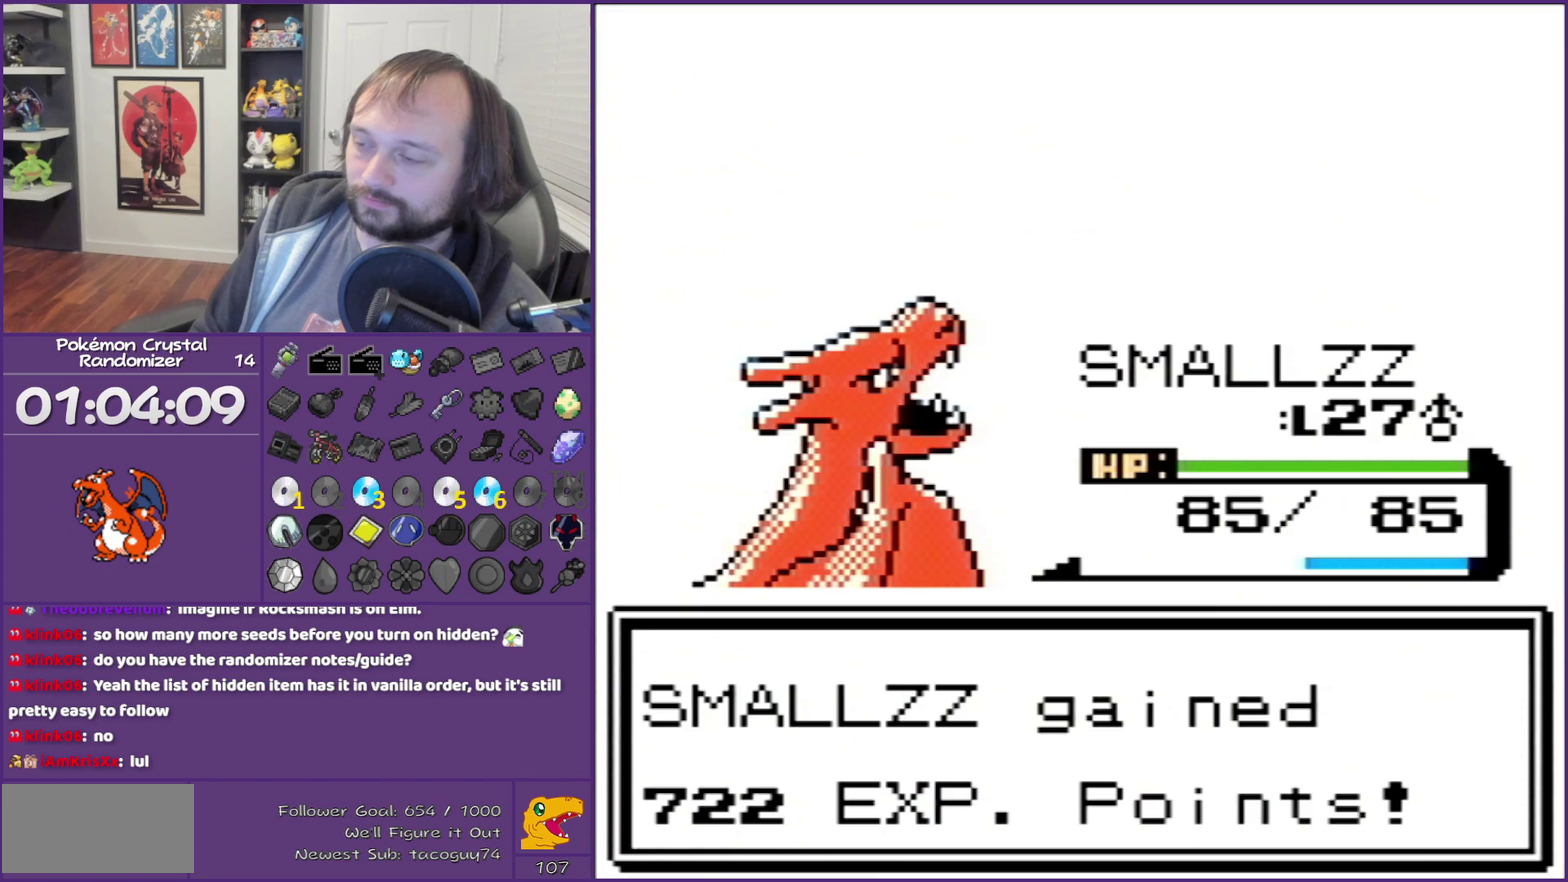
{"buttons": ["B"], "events": []}
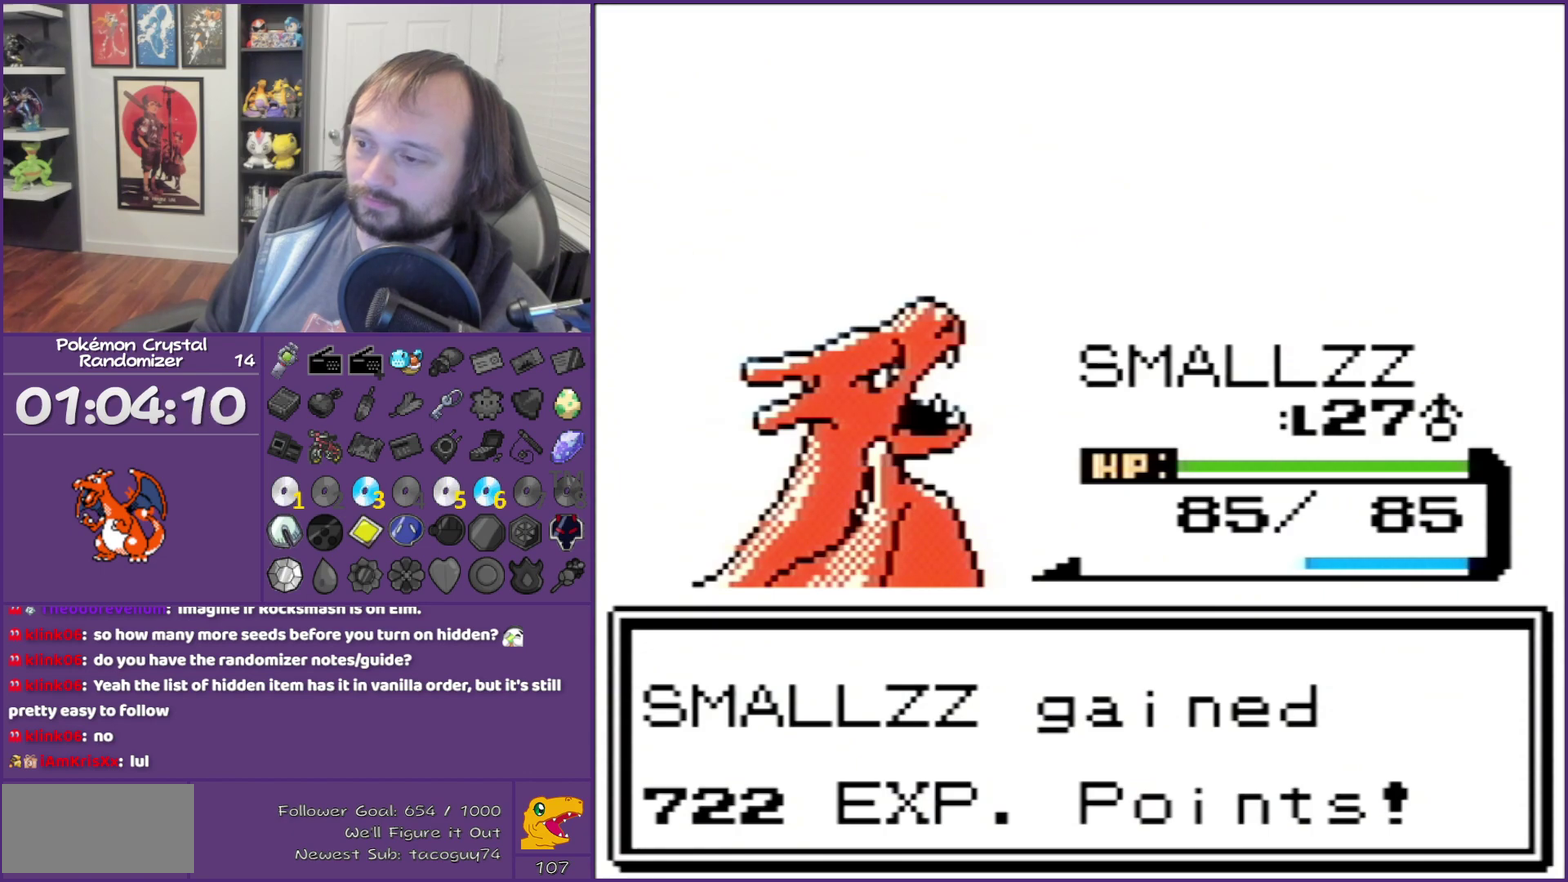
{"buttons": ["B"], "events": []}
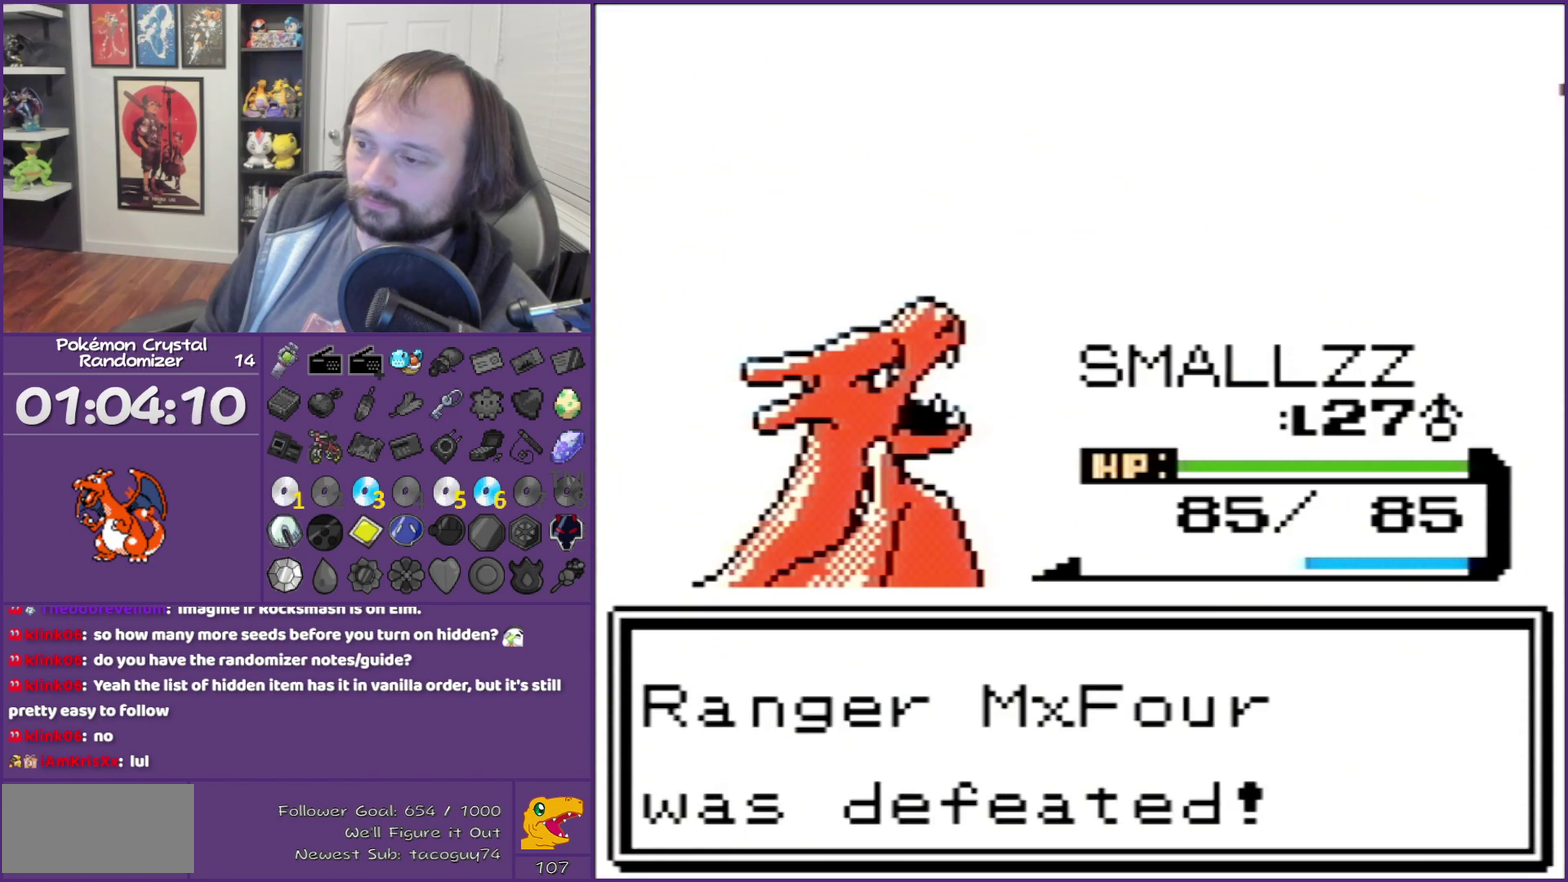
{"buttons": ["B"], "events": []}
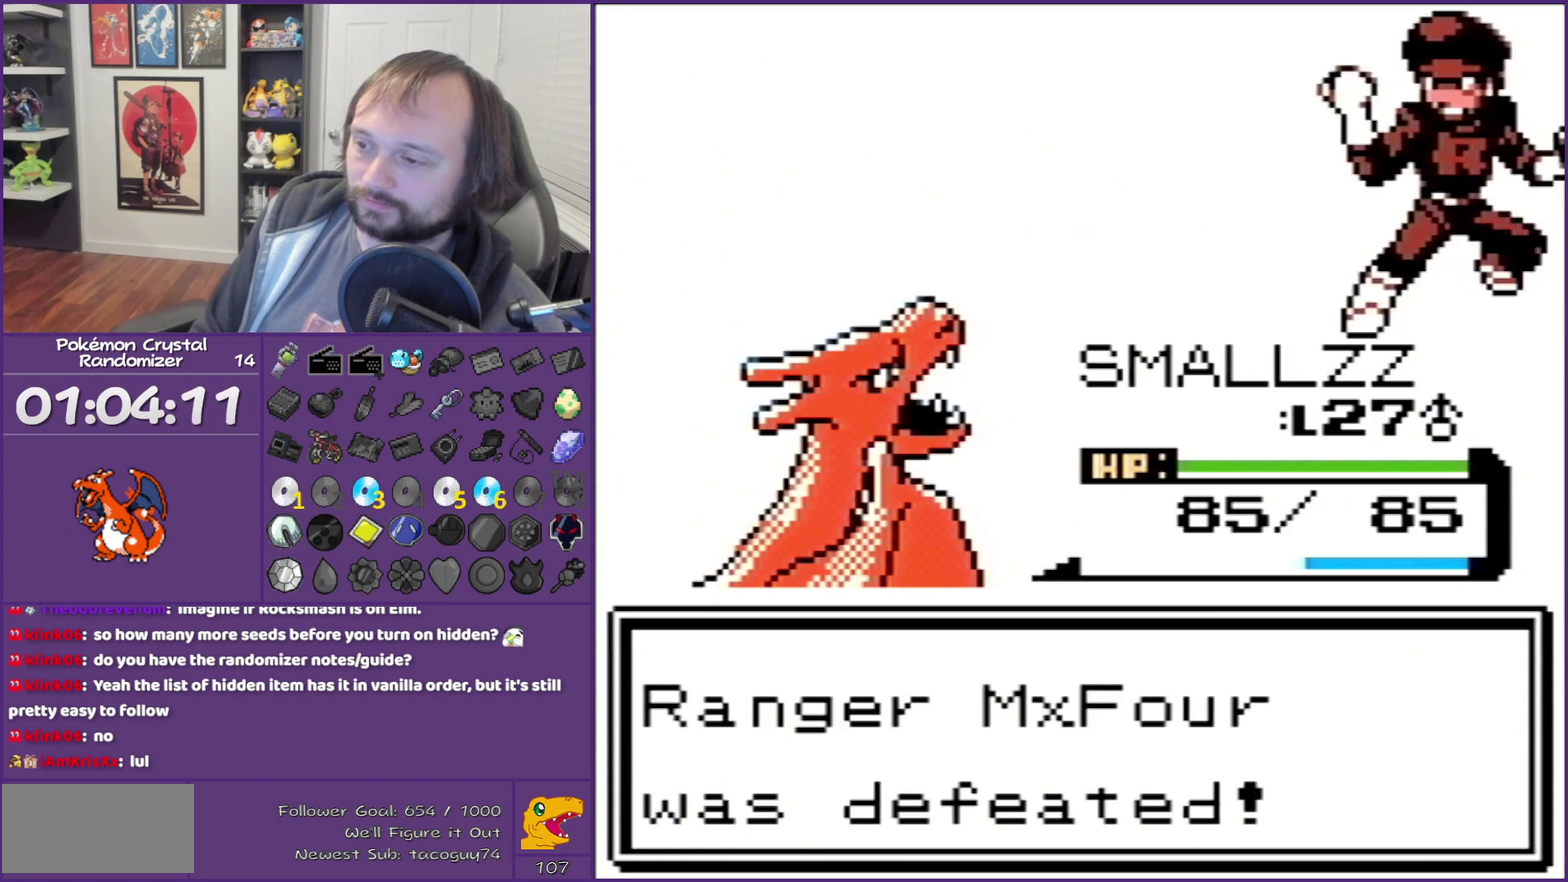
{"buttons": ["B"], "events": []}
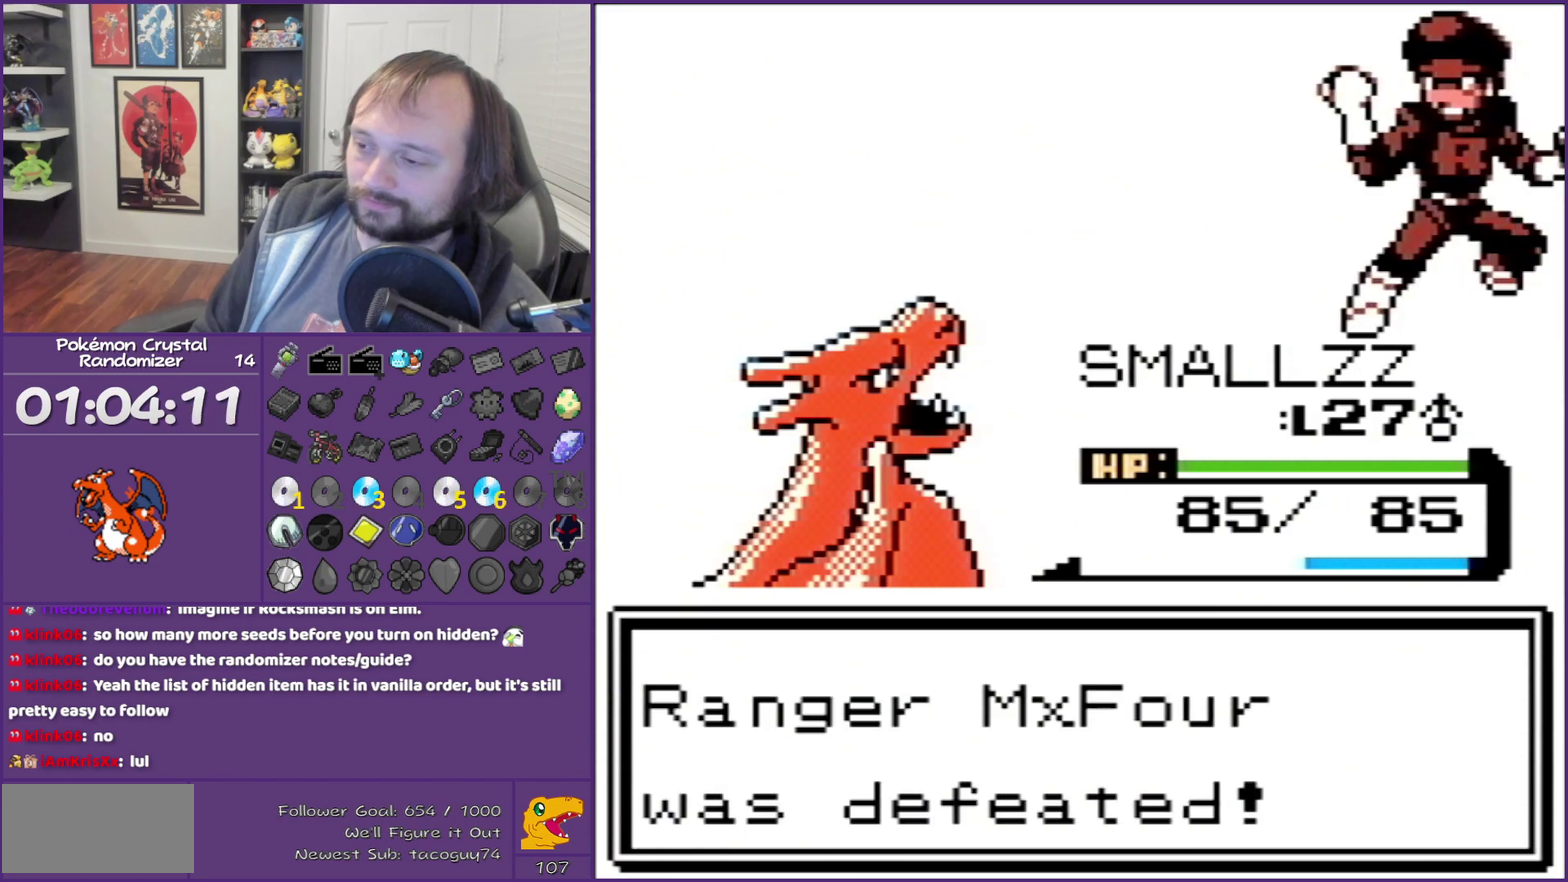
{"buttons": ["B"], "events": []}
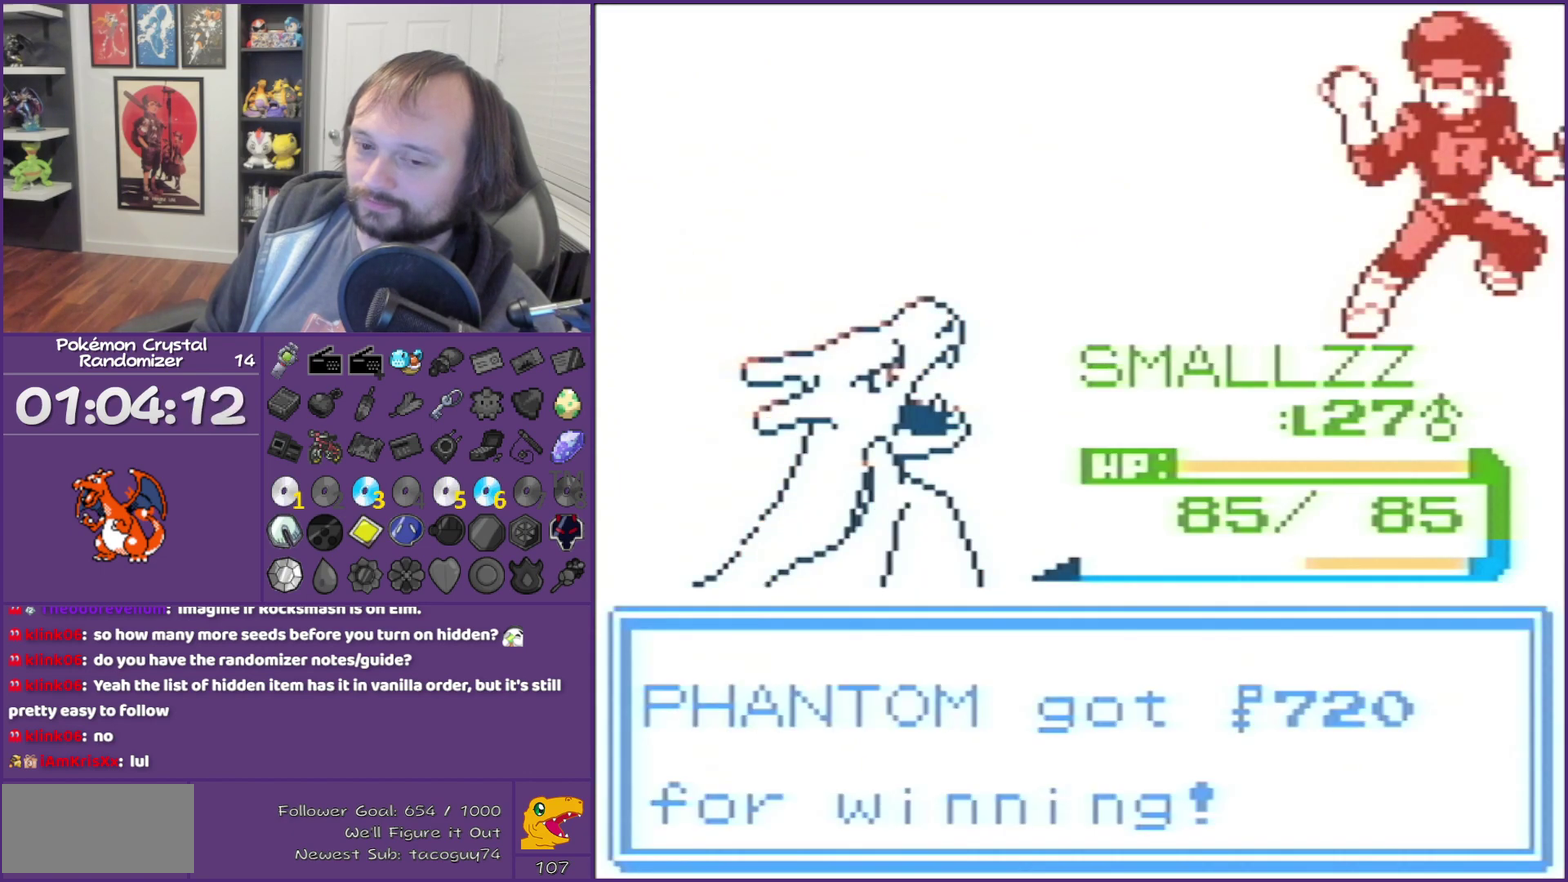
{"buttons": ["B"], "events": []}